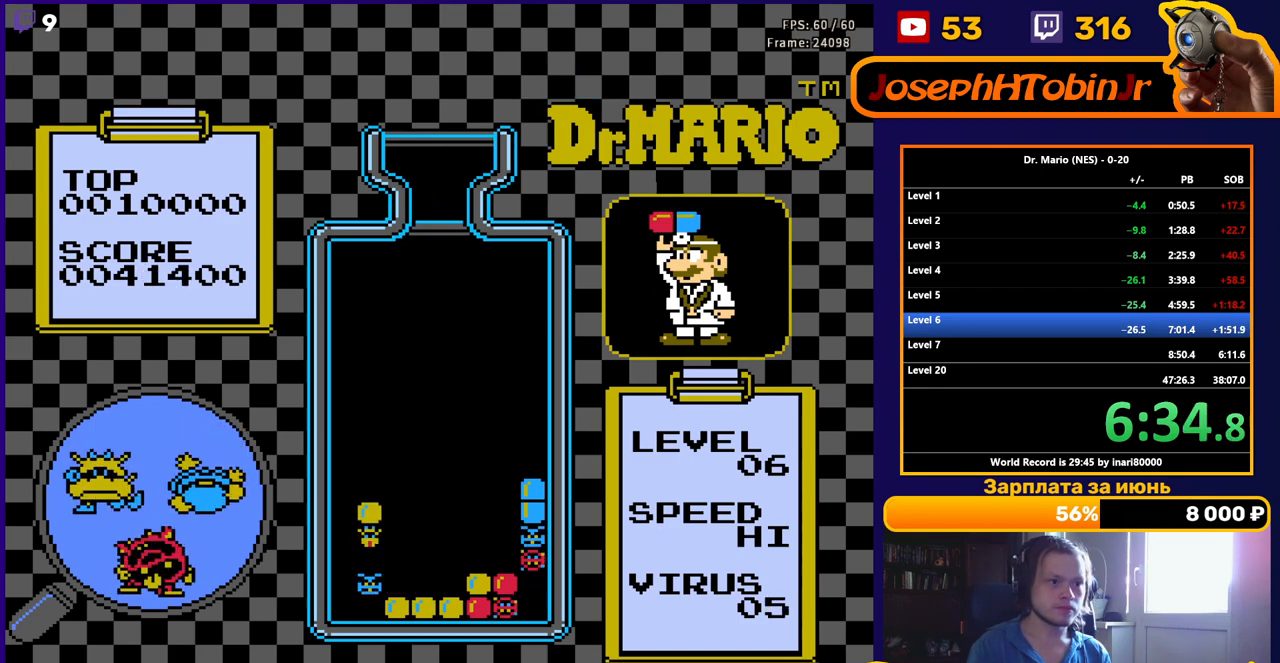
Gameplay with a controller (Nintendo layout); each line is a JSON object with the inputs held at the frame after it. "events" lists button and stick changes between this image and that frame as [ms after this image, input, new state], when the widget could be followed in between. Not read: L3 R3.
{"buttons": ["DPAD_RIGHT"], "events": []}
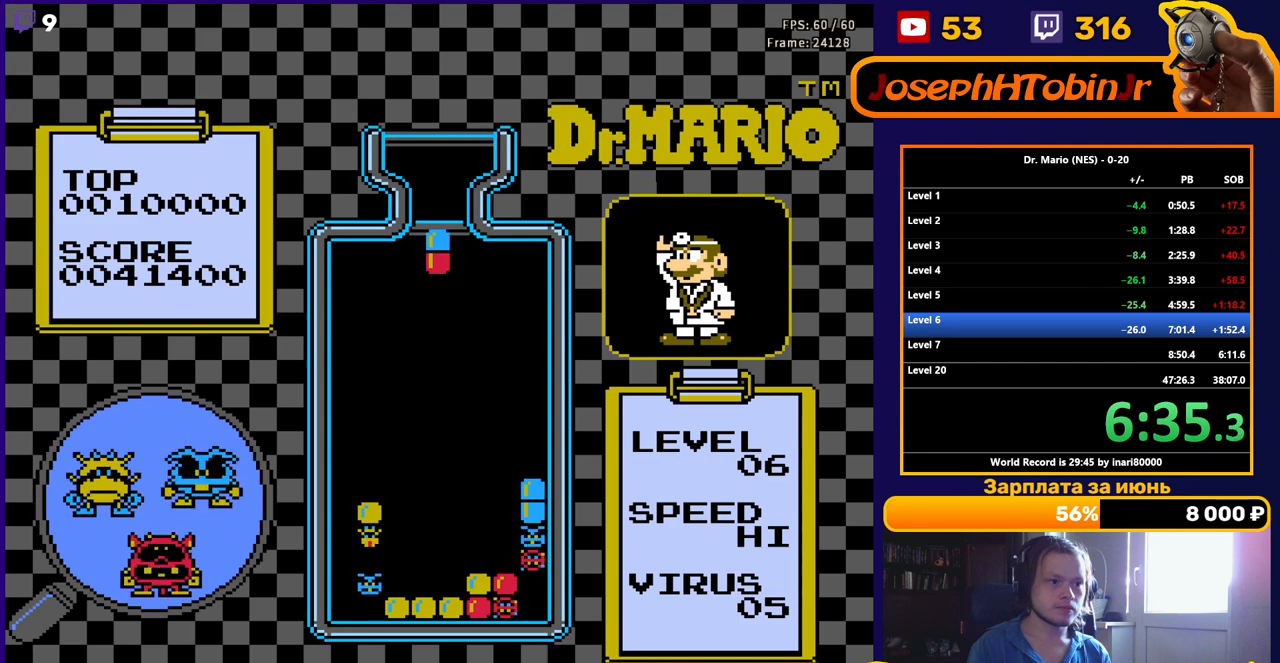
{"buttons": ["DPAD_RIGHT"], "events": [[183, "A", "down"], [350, "A", "up"]]}
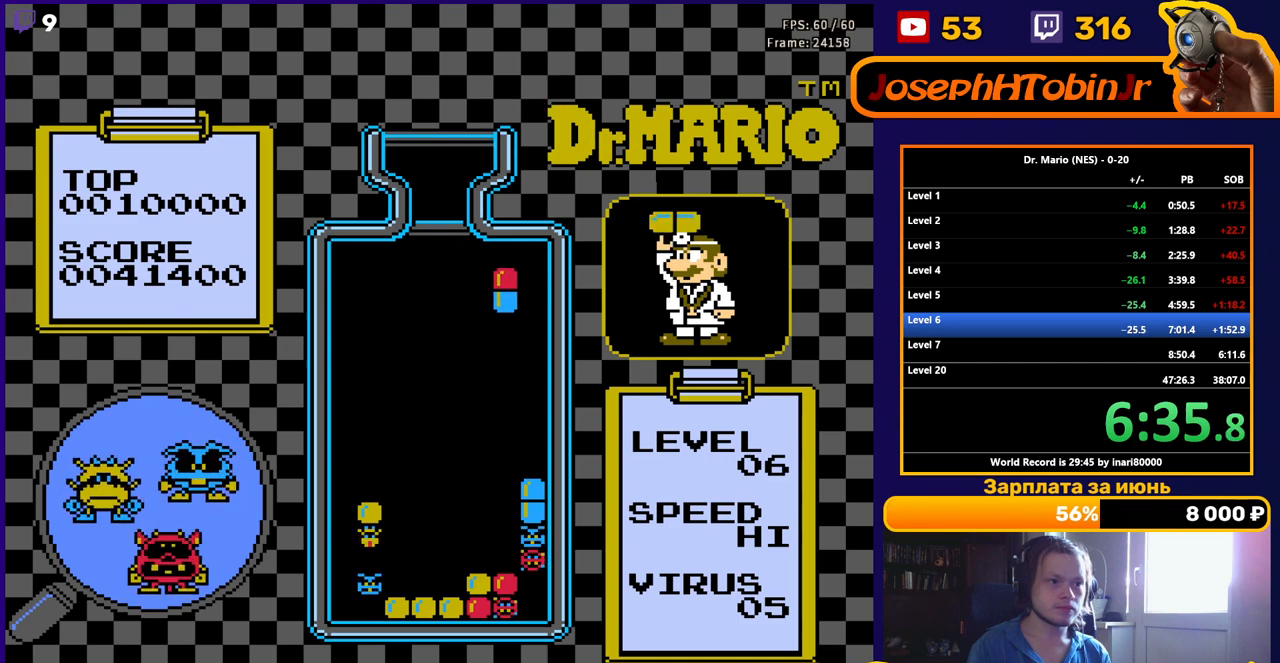
{"buttons": ["DPAD_DOWN"], "events": [[117, "DPAD_DOWN", "down"], [117, "DPAD_RIGHT", "up"]]}
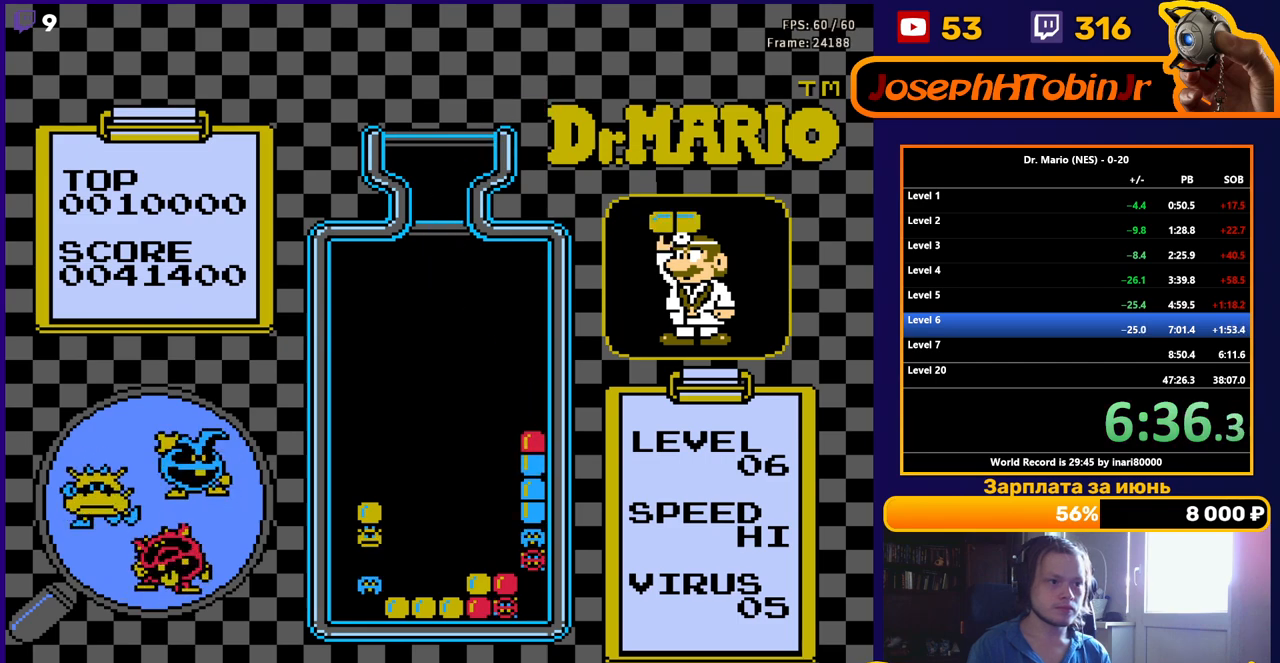
{"buttons": ["DPAD_DOWN"], "events": [[50, "DPAD_DOWN", "up"], [367, "DPAD_DOWN", "down"]]}
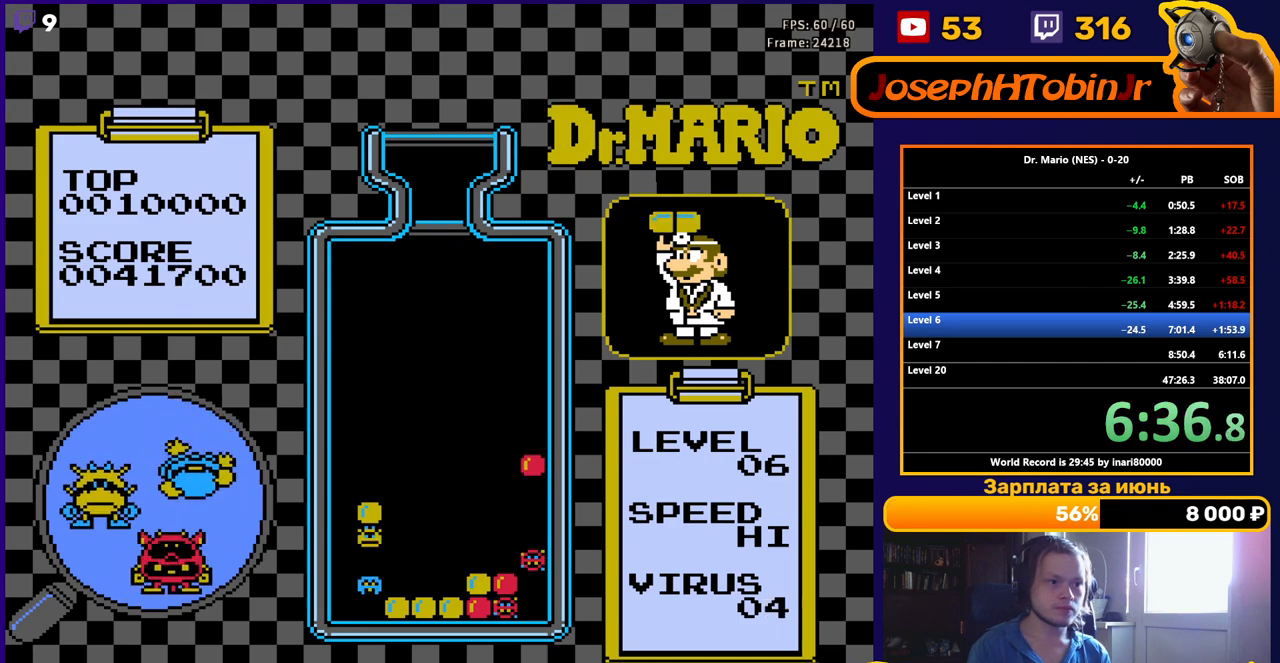
{"buttons": [], "events": [[100, "DPAD_DOWN", "up"]]}
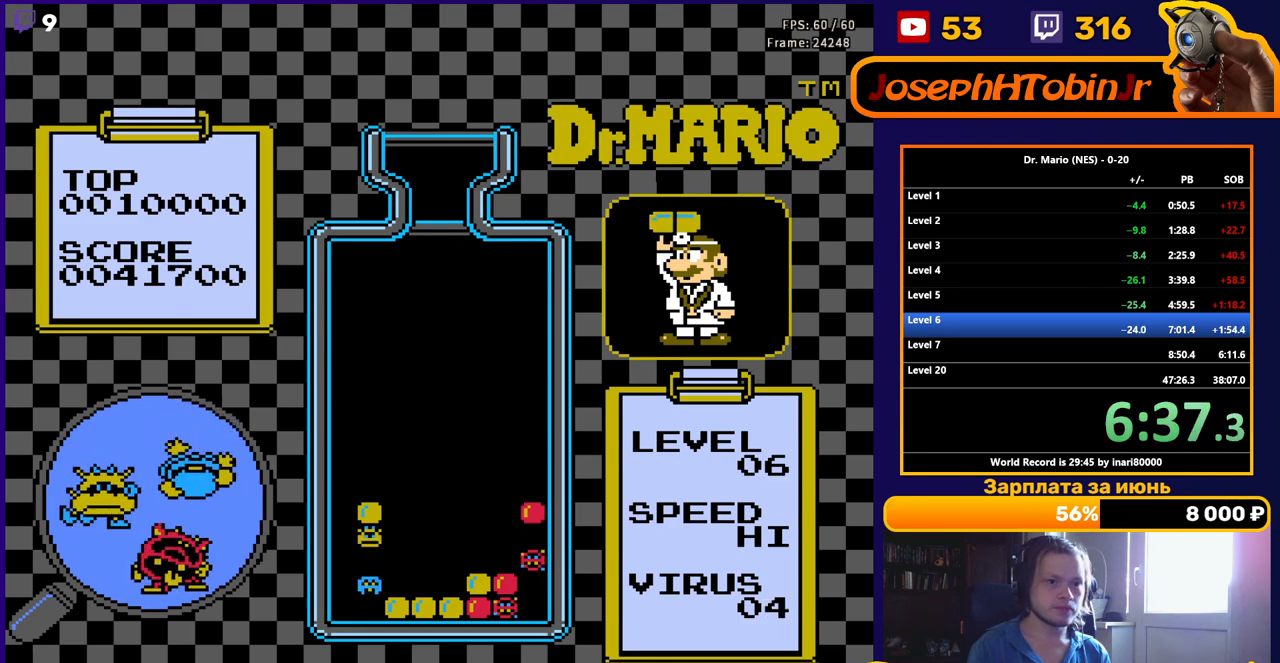
{"buttons": [], "events": []}
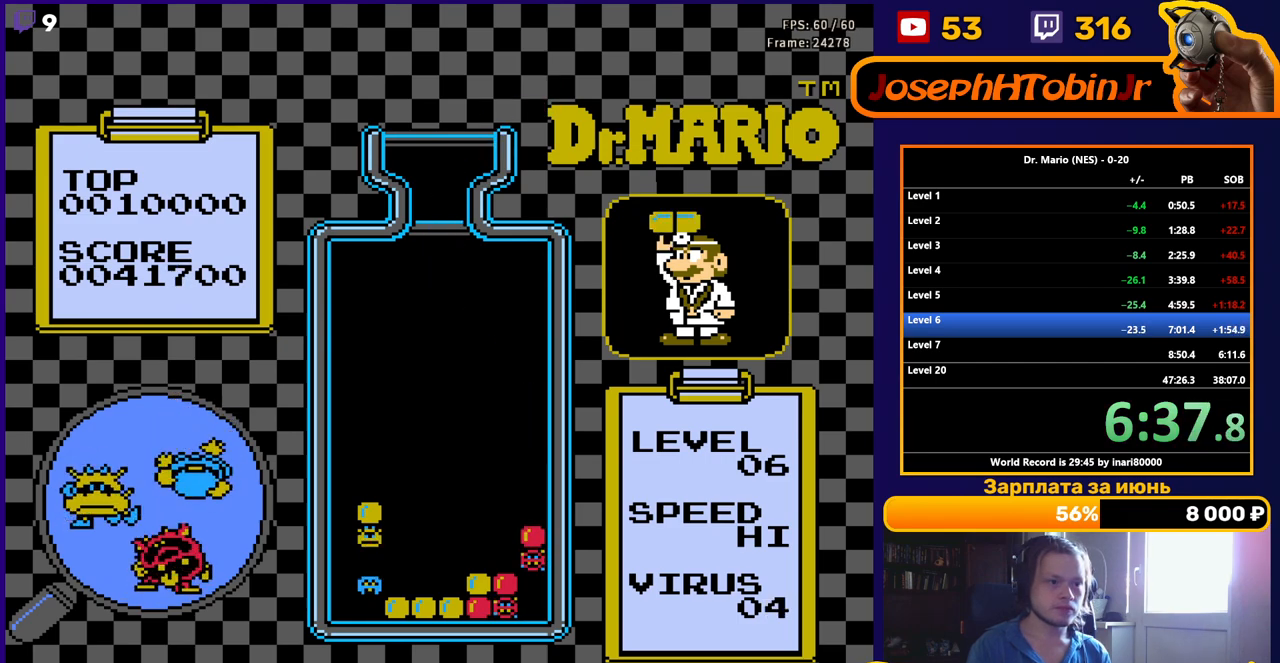
{"buttons": ["B", "DPAD_LEFT"], "events": [[433, "DPAD_LEFT", "down"], [450, "B", "down"]]}
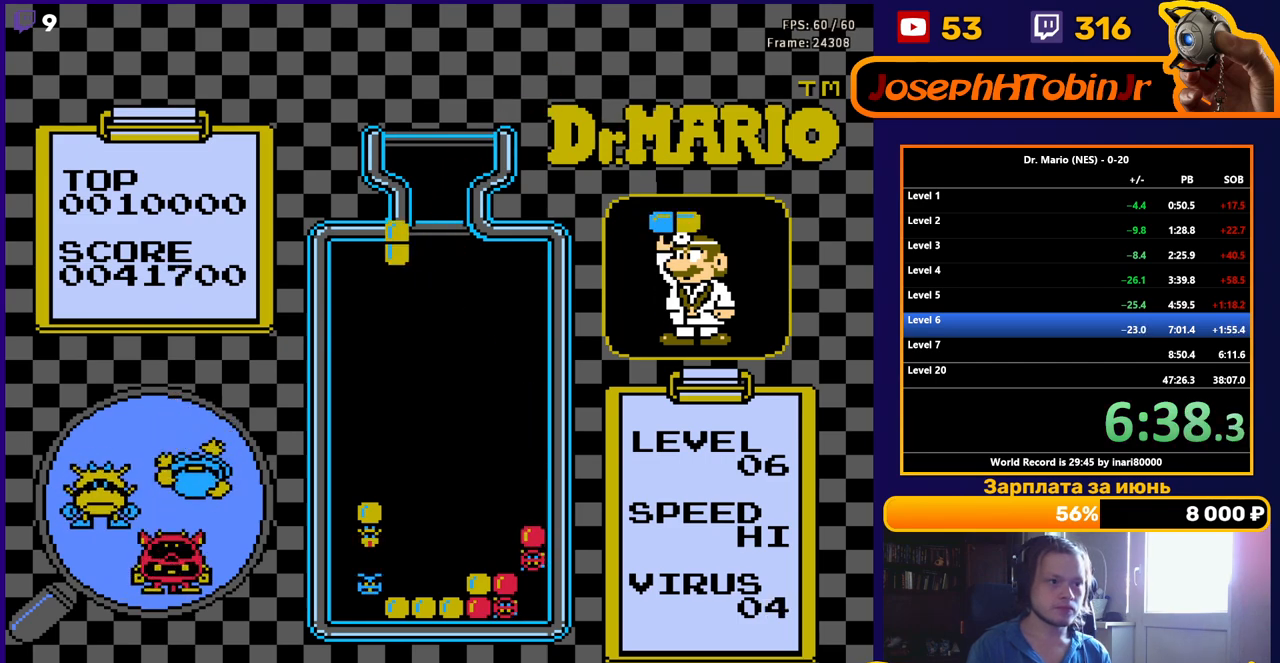
{"buttons": ["DPAD_DOWN"], "events": [[17, "DPAD_LEFT", "up"], [50, "B", "up"], [67, "DPAD_LEFT", "down"], [150, "DPAD_LEFT", "up"], [167, "DPAD_DOWN", "down"]]}
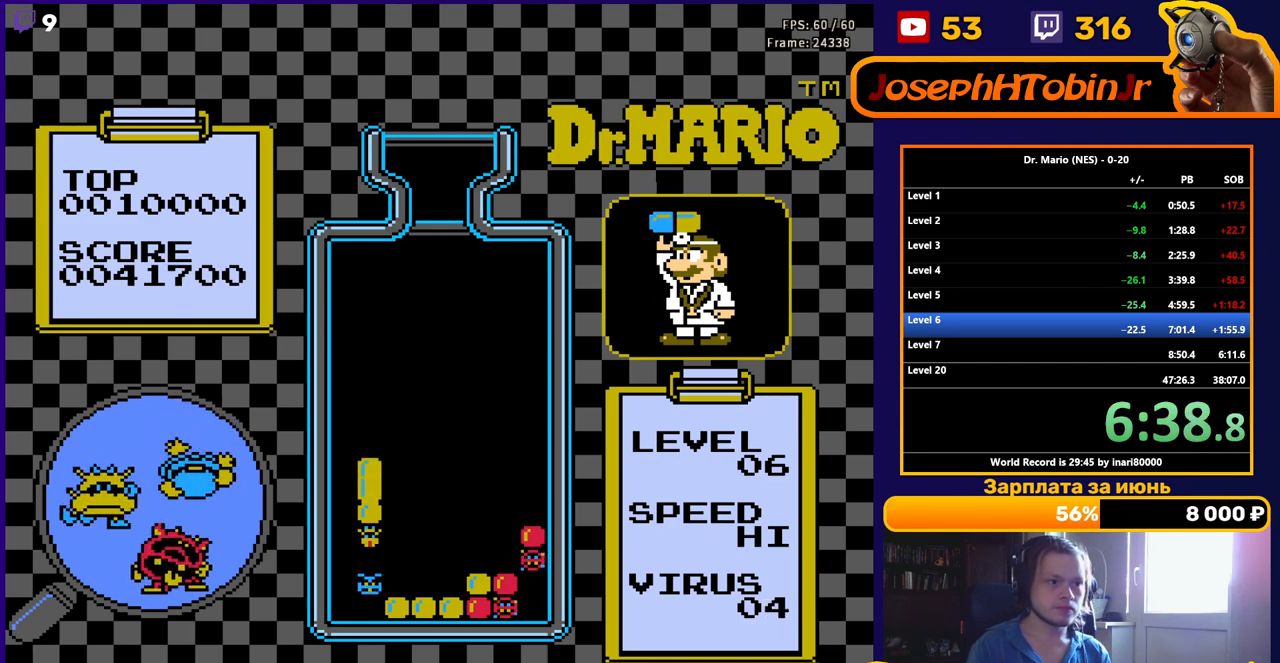
{"buttons": [], "events": [[267, "DPAD_DOWN", "up"]]}
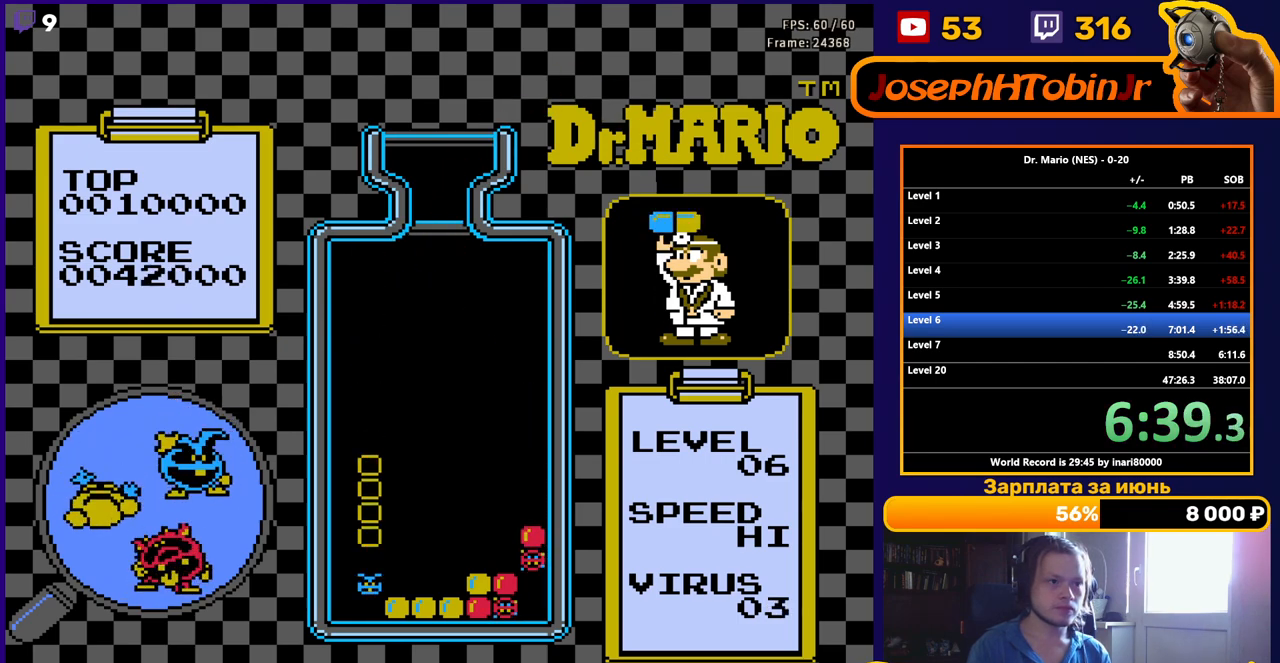
{"buttons": [], "events": []}
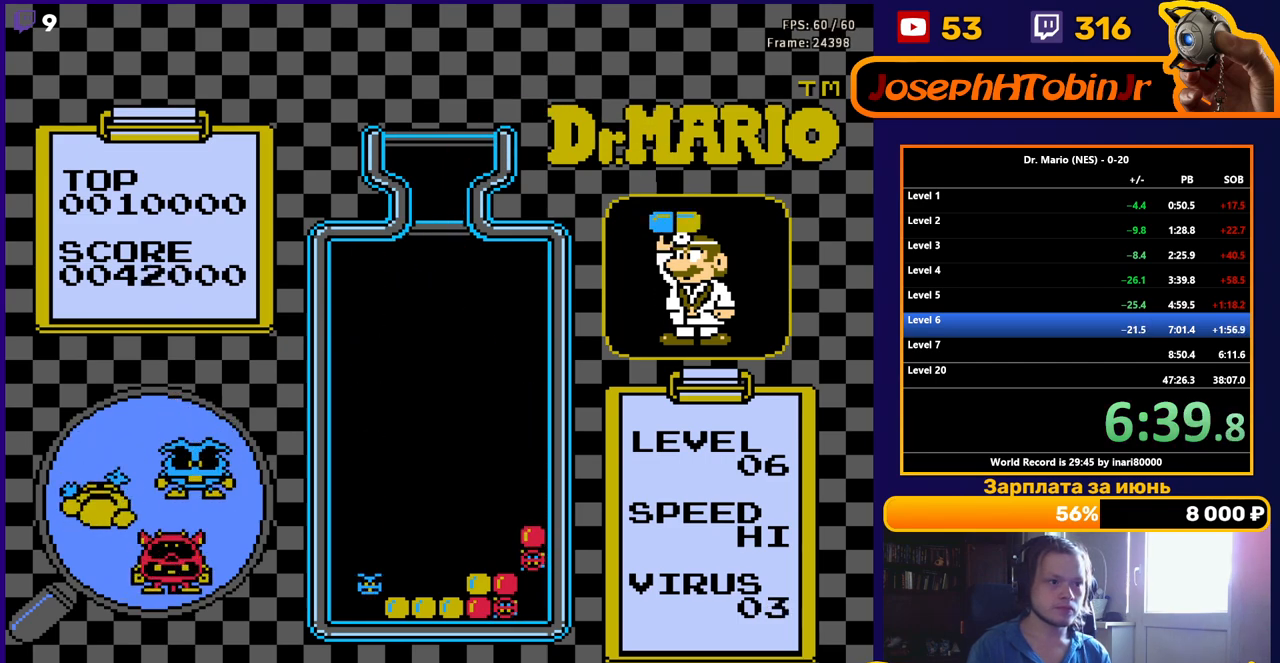
{"buttons": ["DPAD_DOWN"], "events": [[50, "DPAD_LEFT", "down"], [133, "DPAD_LEFT", "up"], [183, "DPAD_LEFT", "down"], [267, "DPAD_LEFT", "up"], [283, "DPAD_DOWN", "down"]]}
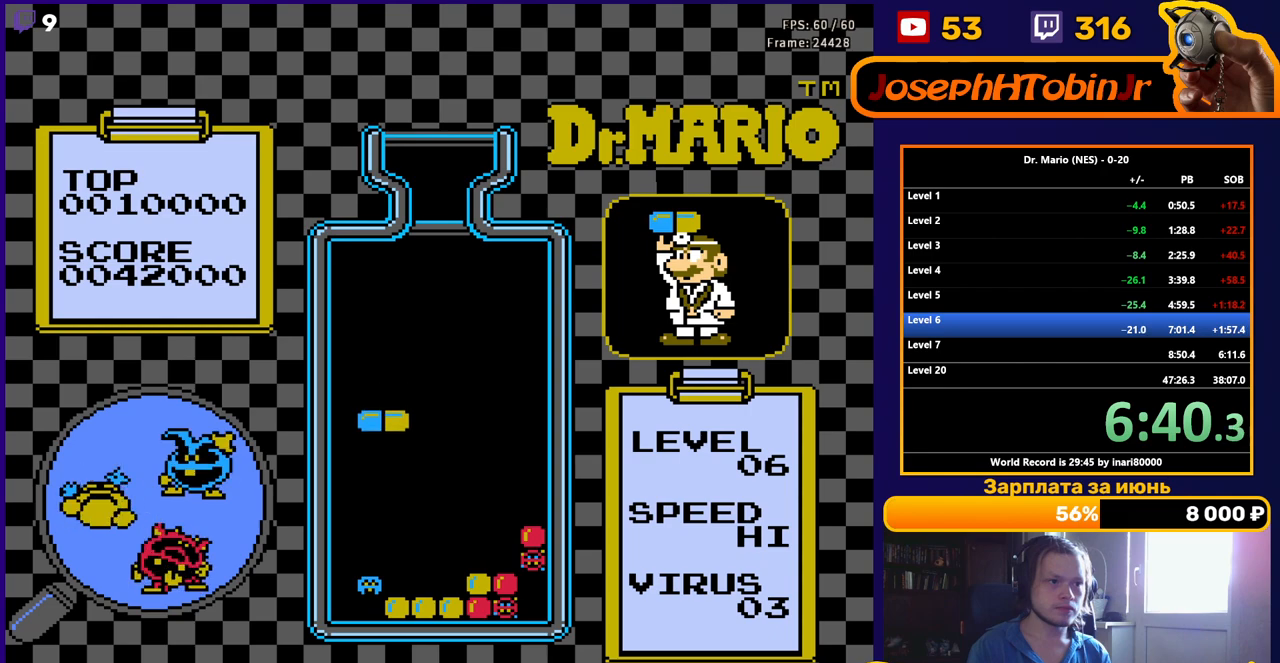
{"buttons": [], "events": [[467, "DPAD_DOWN", "up"]]}
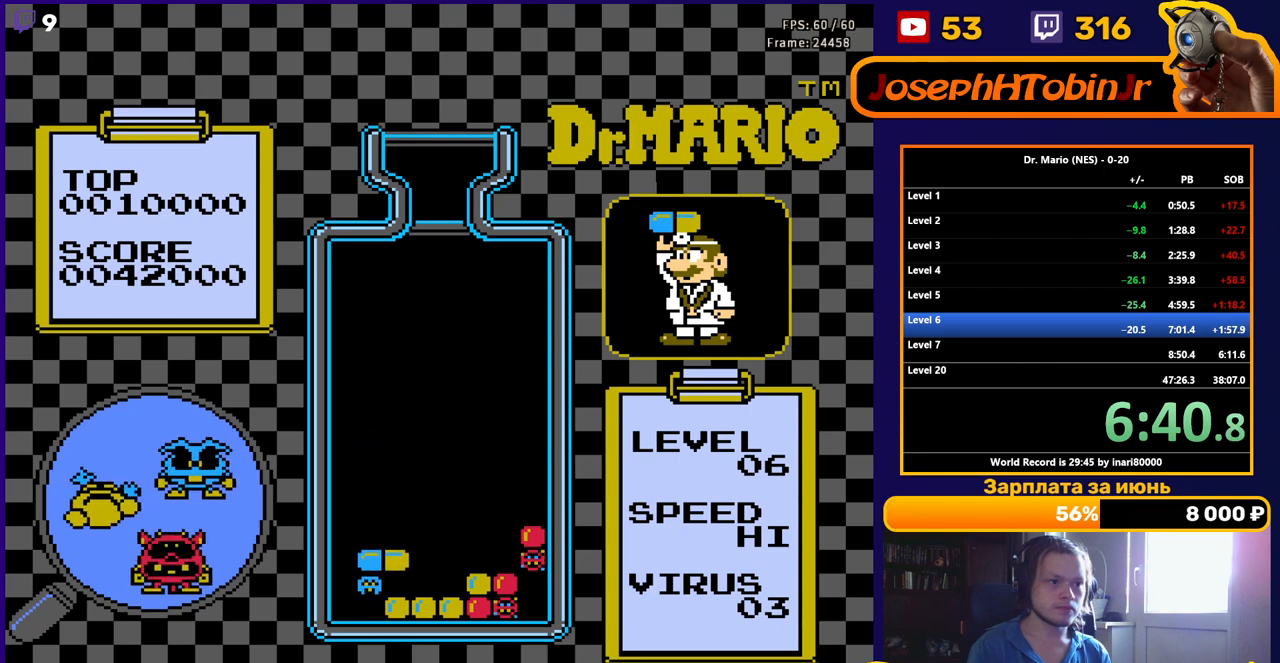
{"buttons": [], "events": [[467, "DPAD_LEFT", "down"], [500, "DPAD_LEFT", "up"]]}
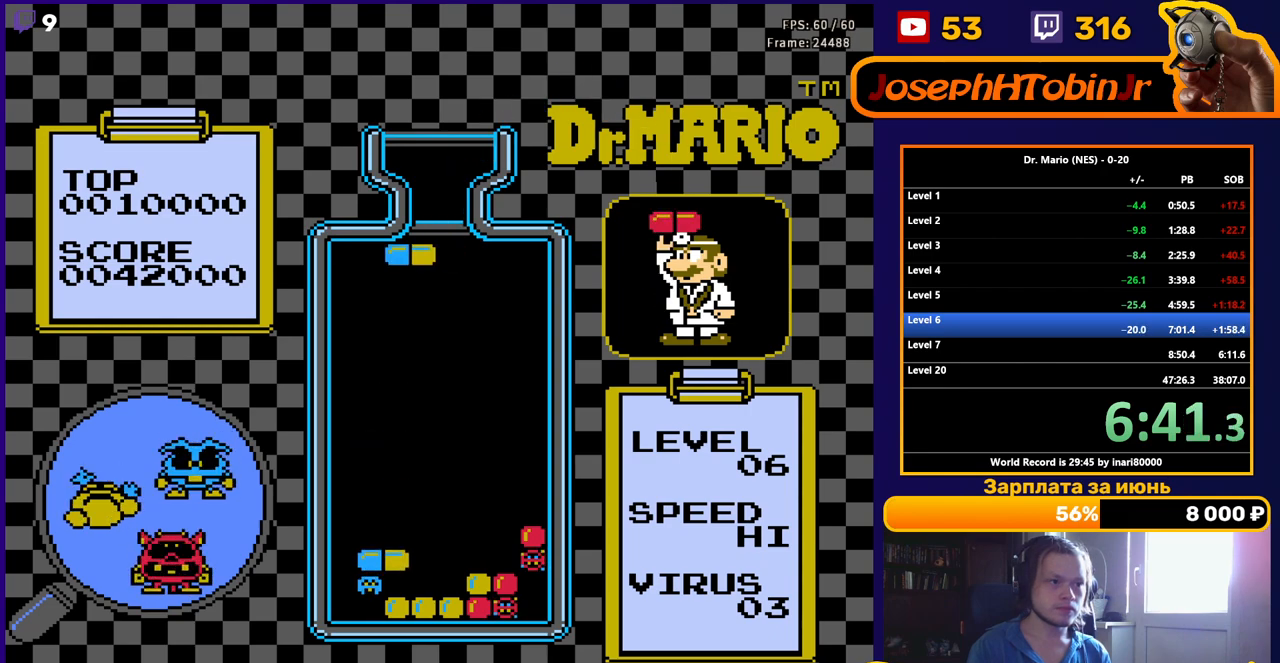
{"buttons": ["DPAD_DOWN"], "events": [[83, "DPAD_LEFT", "down"], [150, "DPAD_LEFT", "up"], [183, "DPAD_DOWN", "down"]]}
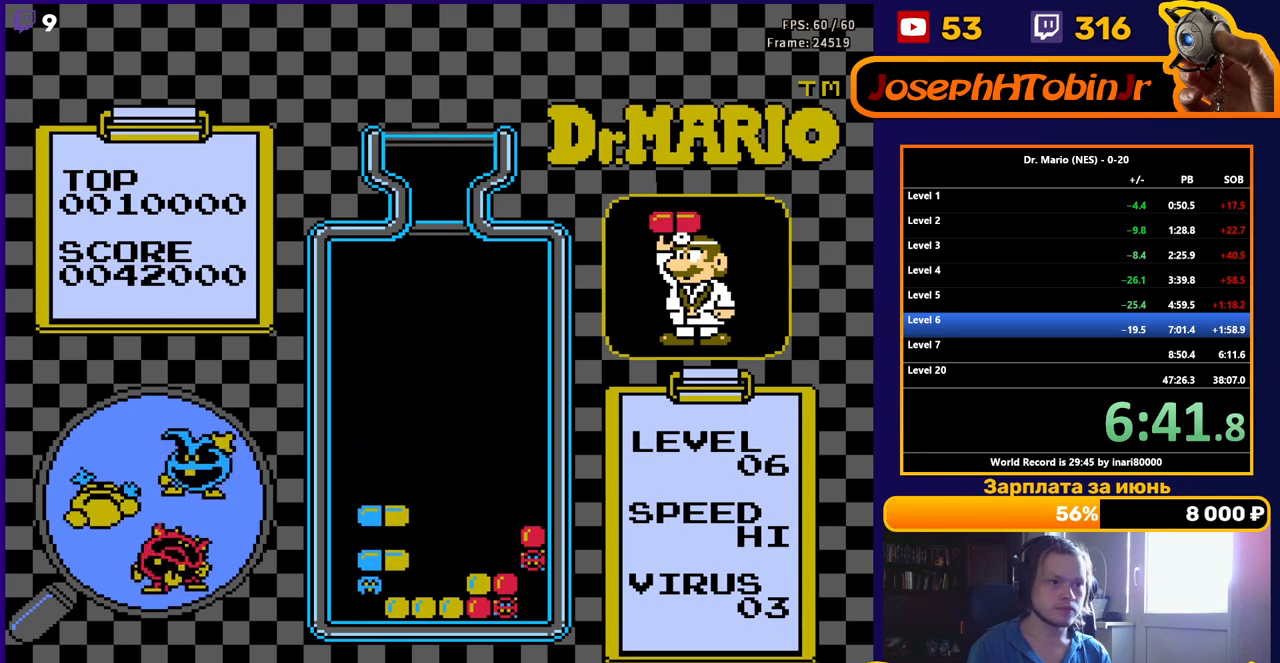
{"buttons": ["DPAD_RIGHT"], "events": [[250, "DPAD_DOWN", "up"], [350, "DPAD_RIGHT", "down"]]}
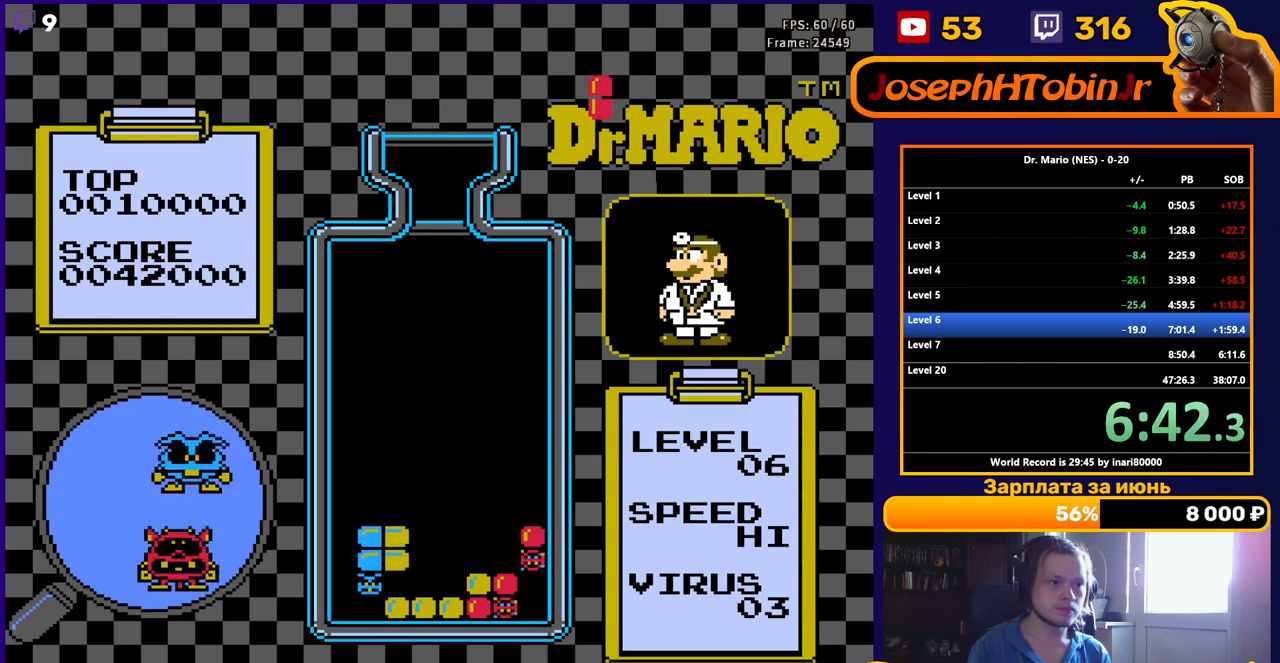
{"buttons": ["DPAD_RIGHT"], "events": [[300, "B", "down"], [417, "B", "up"]]}
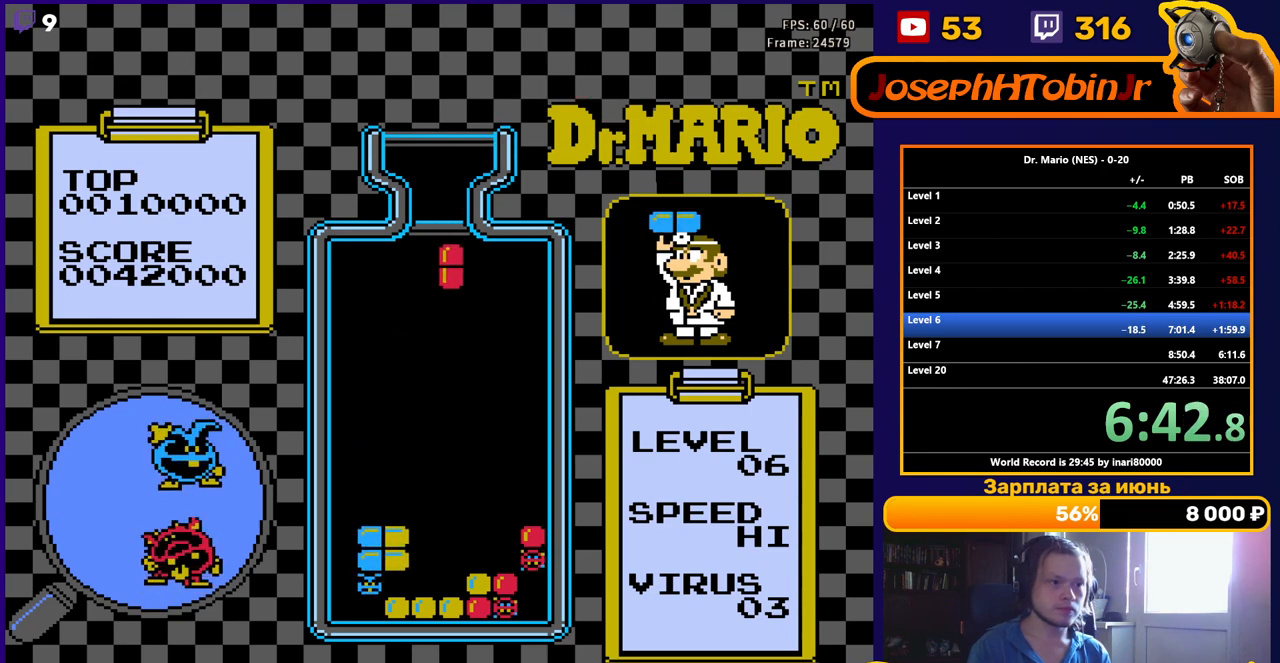
{"buttons": ["DPAD_DOWN"], "events": [[300, "DPAD_DOWN", "down"], [317, "DPAD_RIGHT", "up"]]}
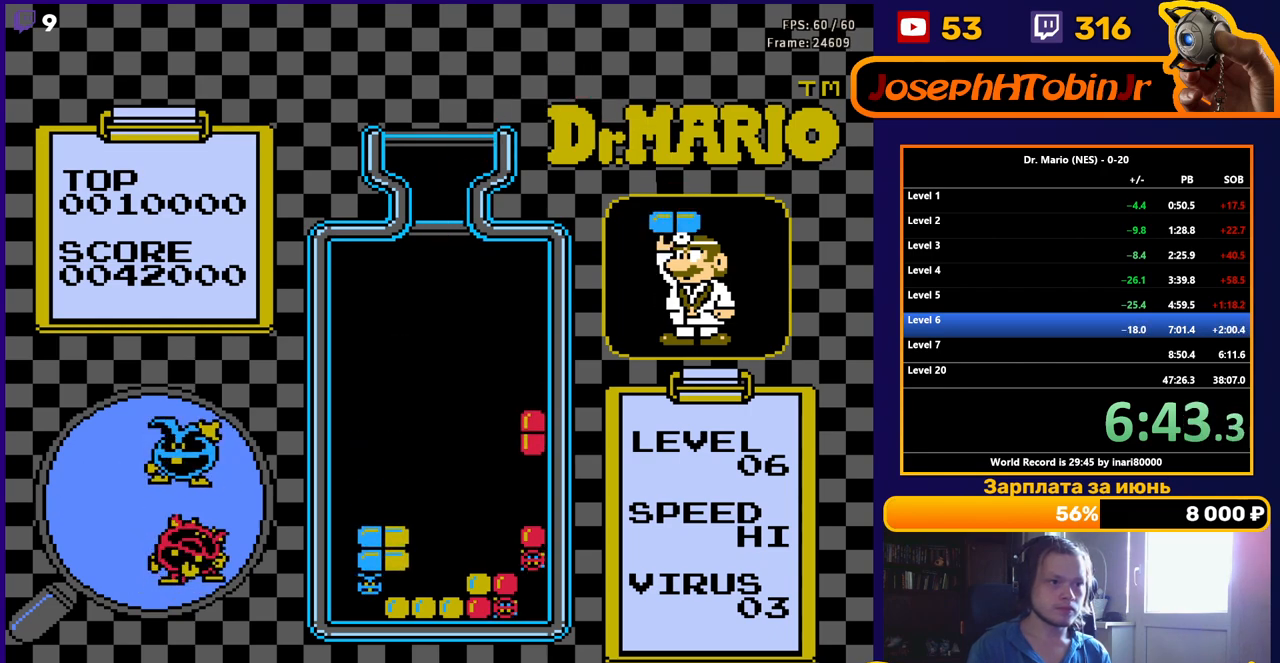
{"buttons": [], "events": [[417, "DPAD_DOWN", "up"]]}
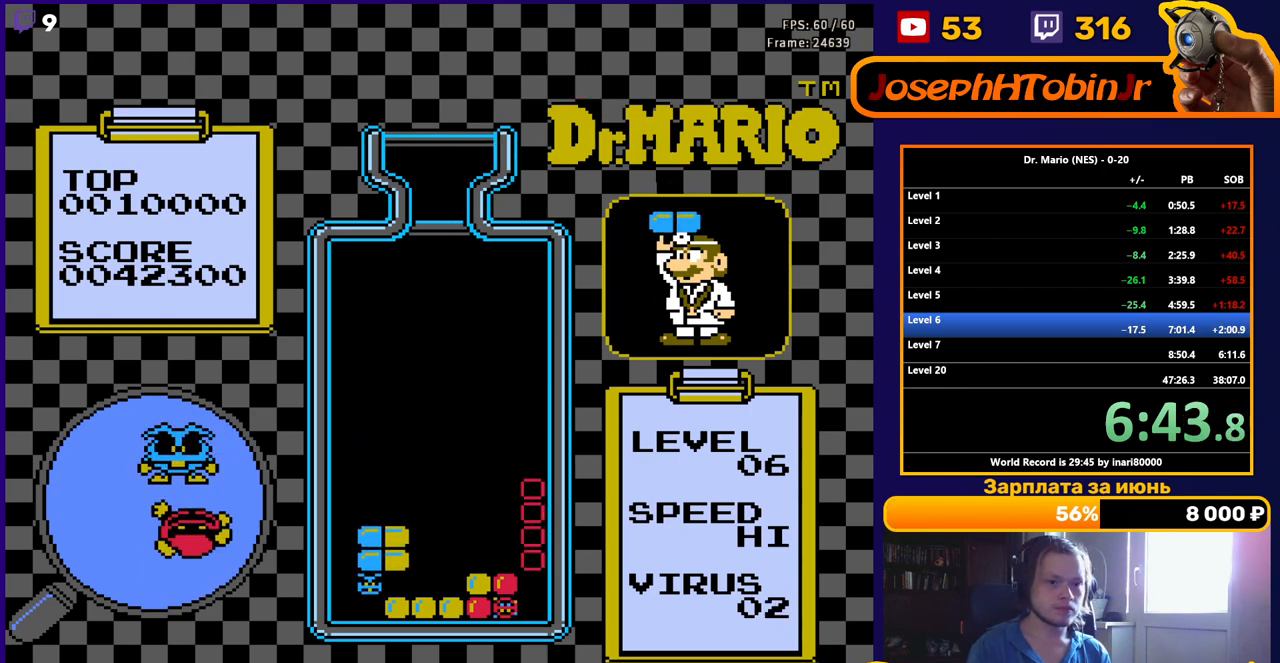
{"buttons": [], "events": []}
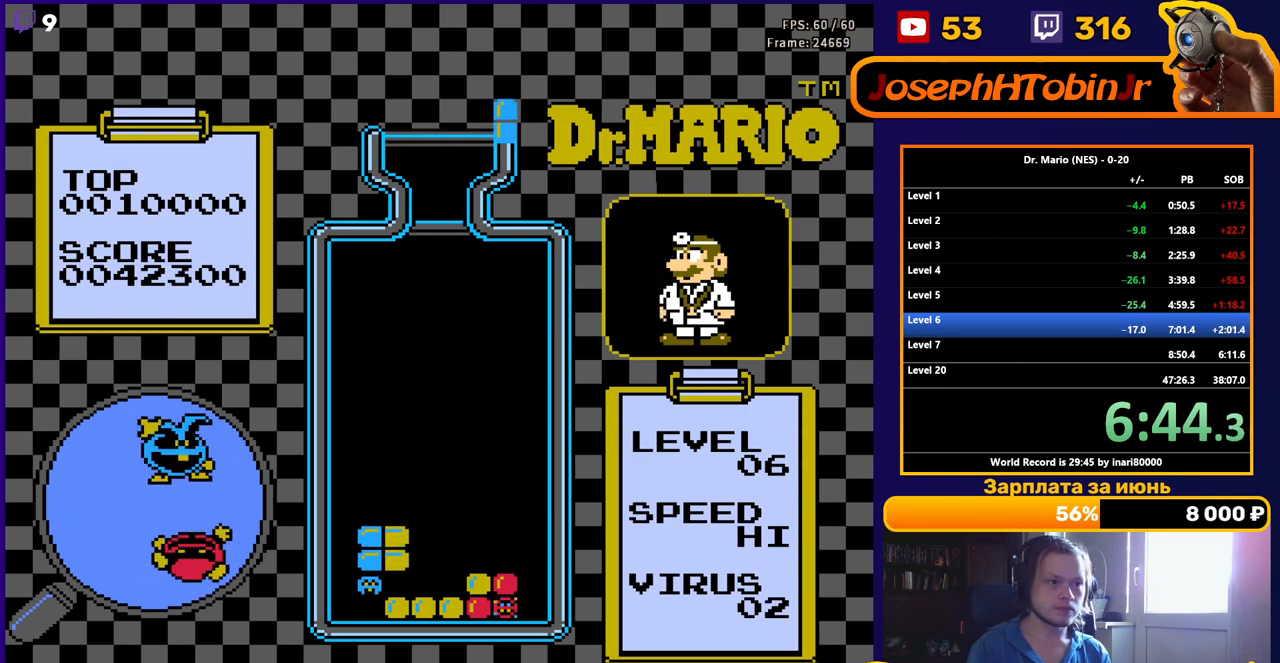
{"buttons": ["DPAD_DOWN"], "events": [[183, "DPAD_LEFT", "down"], [217, "B", "down"], [283, "DPAD_LEFT", "up"], [317, "B", "up"], [317, "DPAD_LEFT", "down"], [383, "DPAD_DOWN", "down"], [383, "DPAD_LEFT", "up"]]}
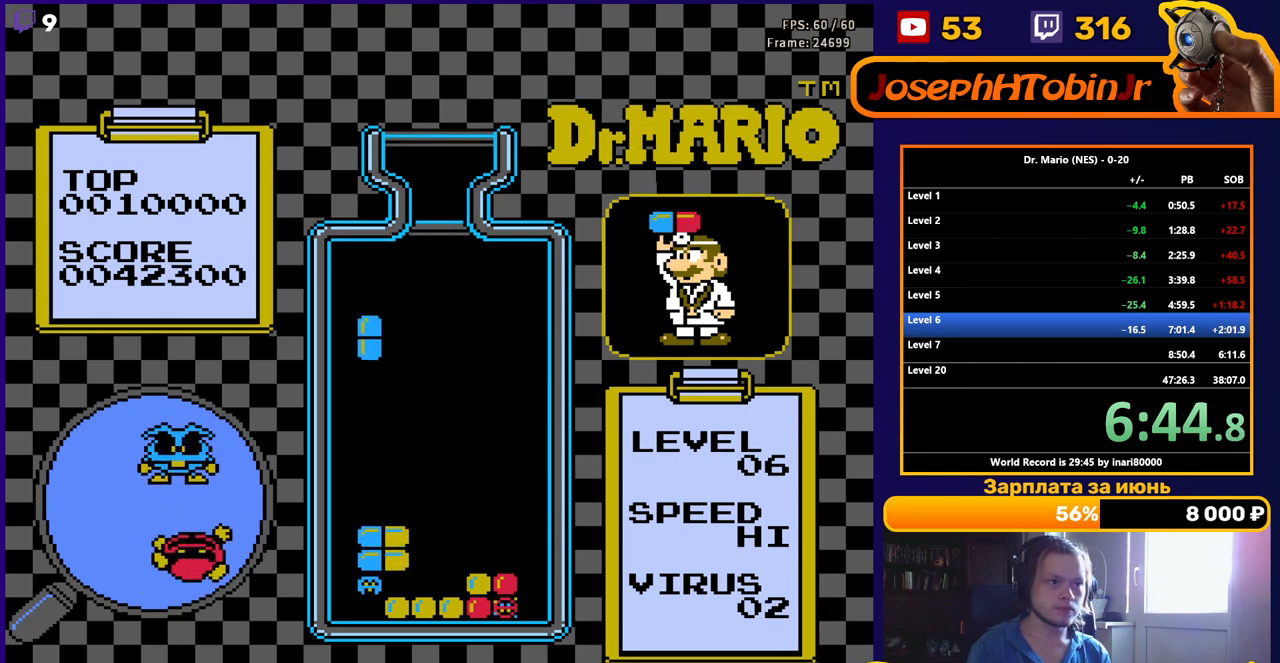
{"buttons": [], "events": [[483, "DPAD_DOWN", "up"]]}
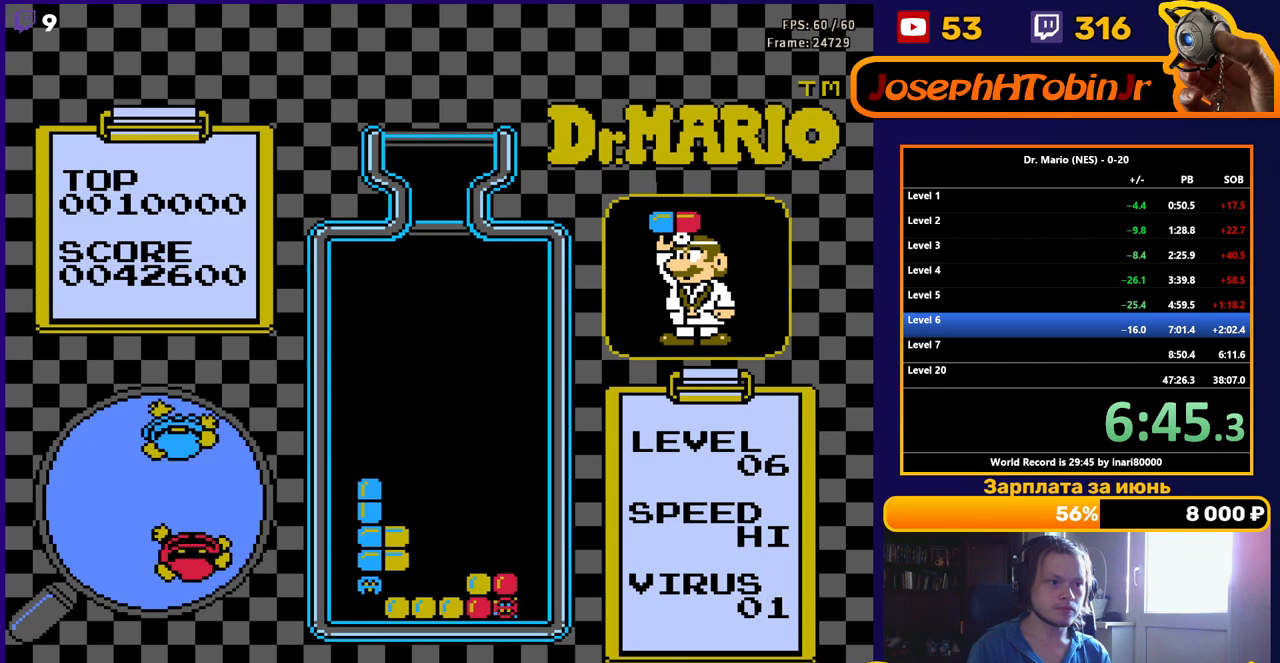
{"buttons": [], "events": []}
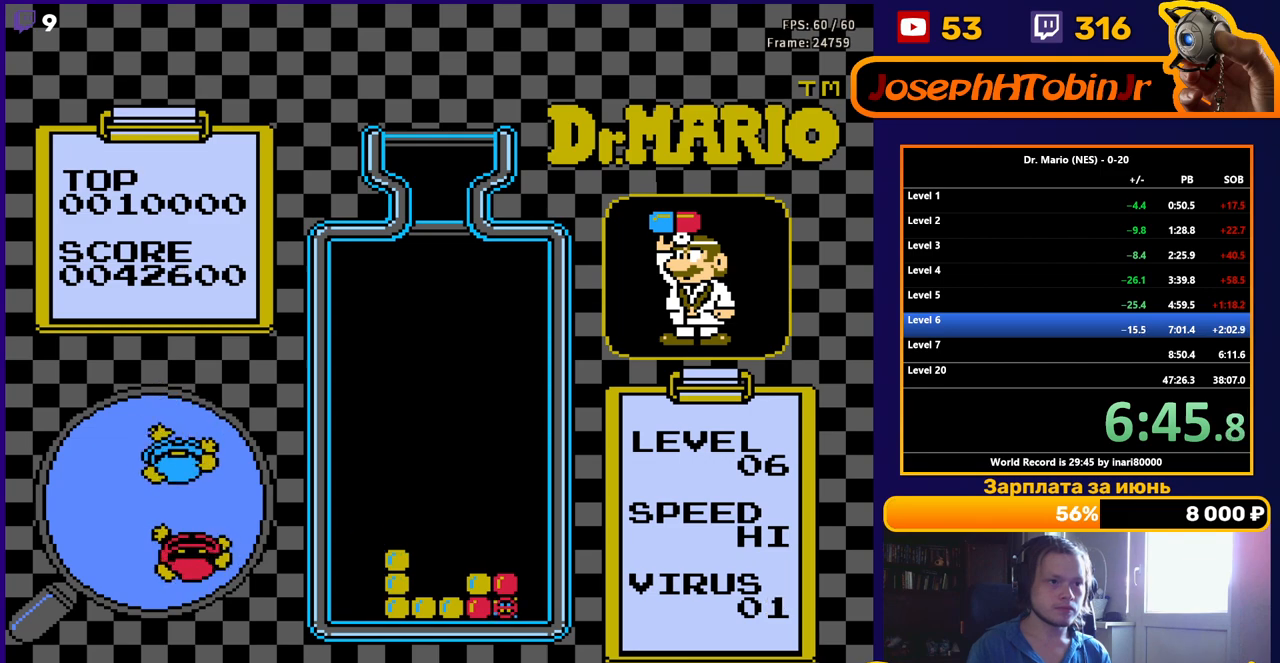
{"buttons": [], "events": []}
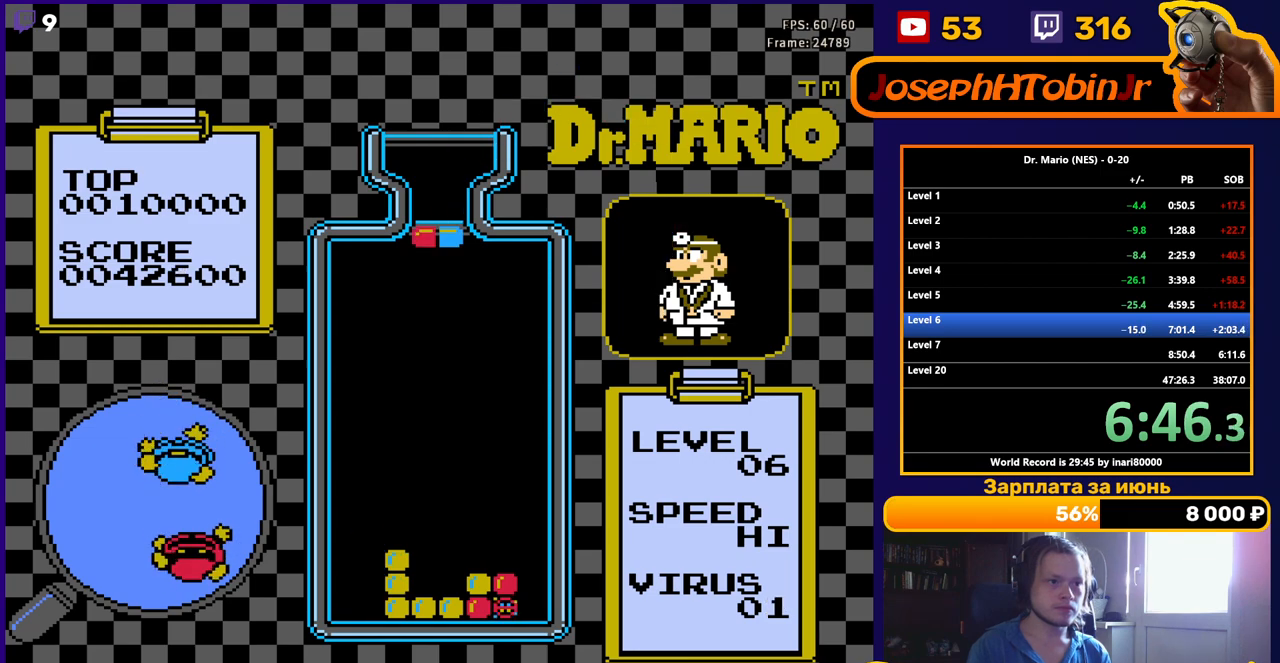
{"buttons": ["DPAD_DOWN"], "events": [[100, "DPAD_RIGHT", "down"], [283, "DPAD_RIGHT", "up"], [317, "DPAD_DOWN", "down"]]}
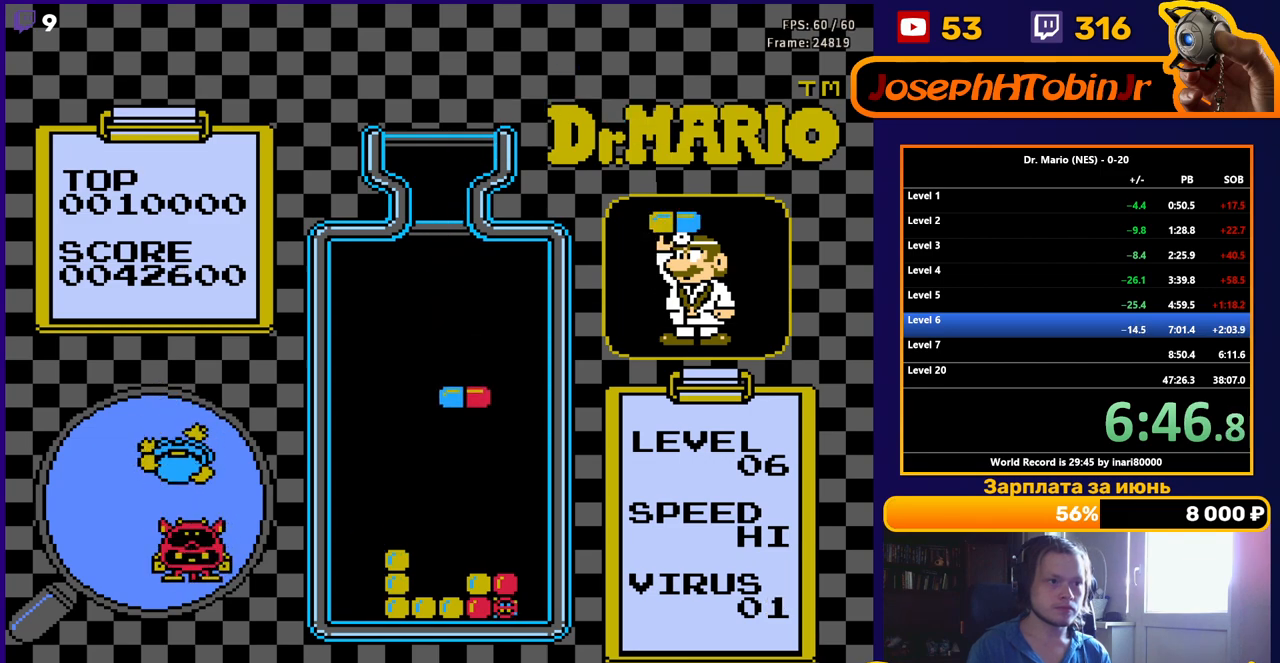
{"buttons": ["DPAD_DOWN"], "events": [[67, "DPAD_DOWN", "up"], [133, "DPAD_RIGHT", "down"], [167, "DPAD_DOWN", "down"], [167, "DPAD_RIGHT", "up"]]}
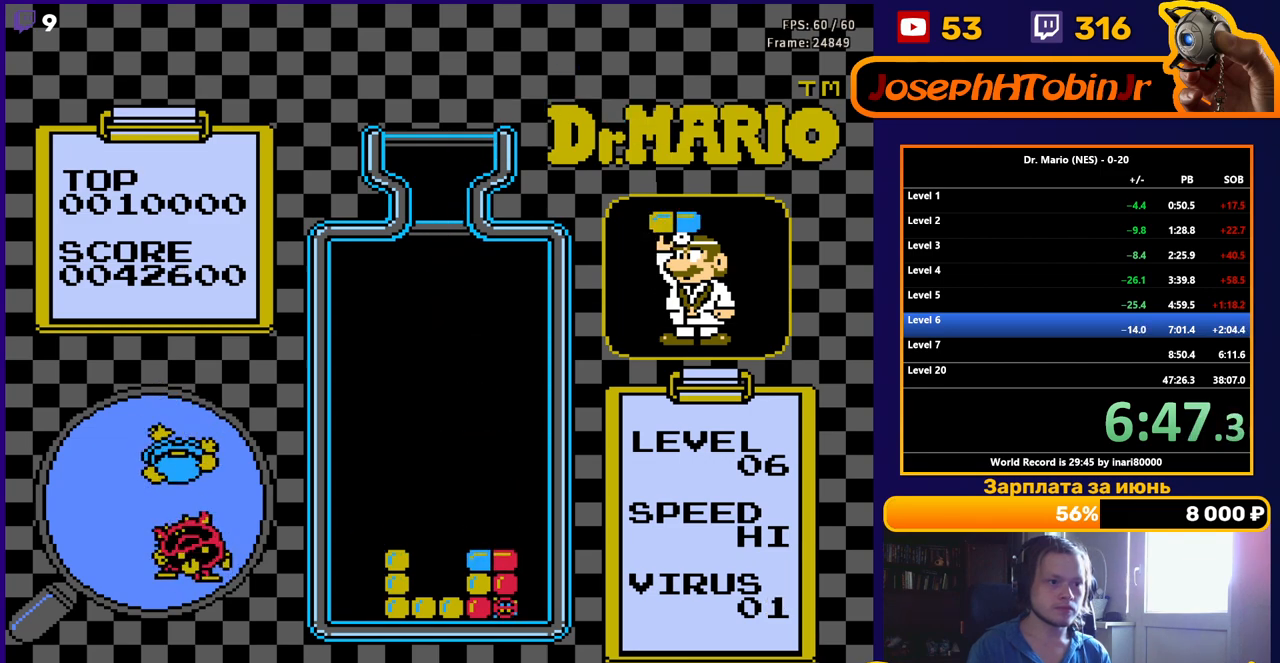
{"buttons": ["DPAD_DOWN"], "events": []}
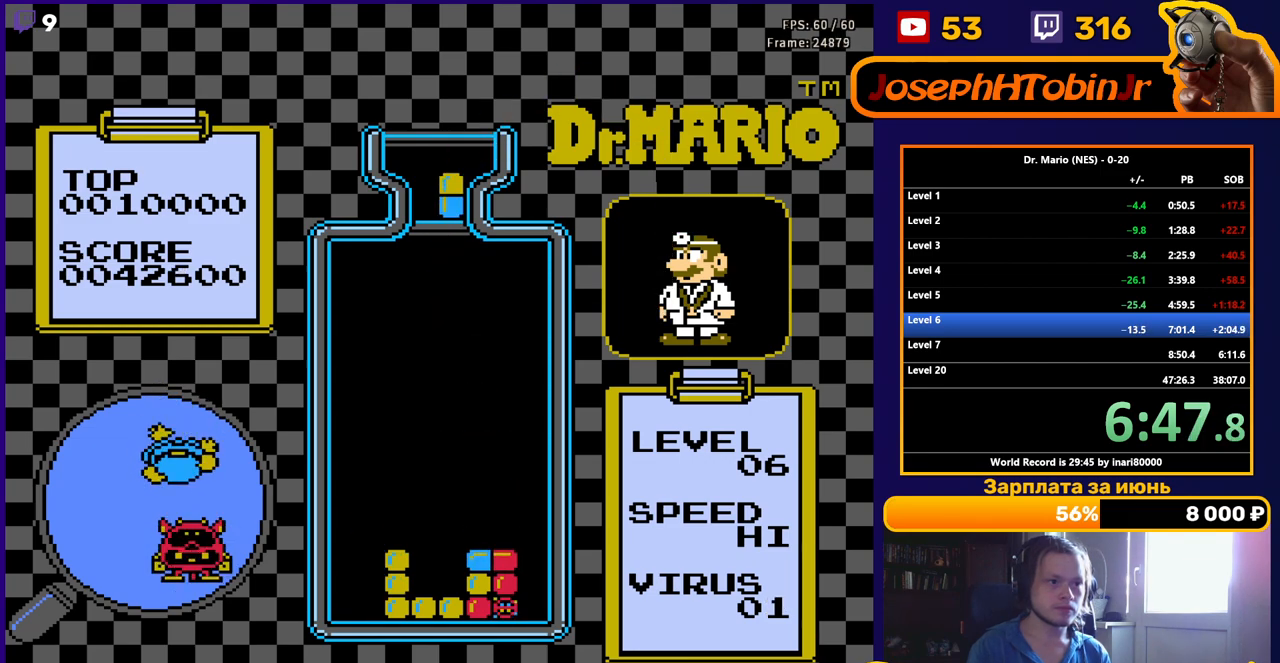
{"buttons": ["A", "DPAD_DOWN"], "events": [[50, "DPAD_DOWN", "up"], [167, "DPAD_LEFT", "down"], [250, "DPAD_DOWN", "down"], [250, "DPAD_LEFT", "up"], [333, "A", "down"], [433, "A", "up"], [483, "A", "down"]]}
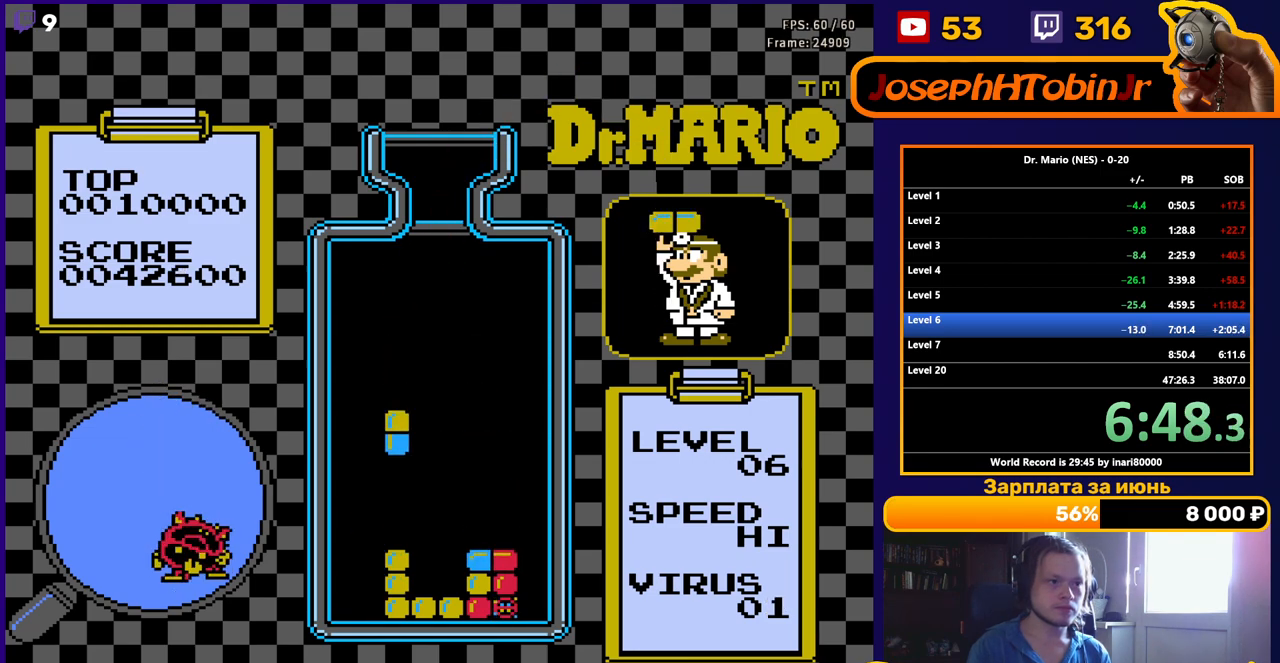
{"buttons": [], "events": [[117, "A", "up"], [467, "DPAD_DOWN", "up"]]}
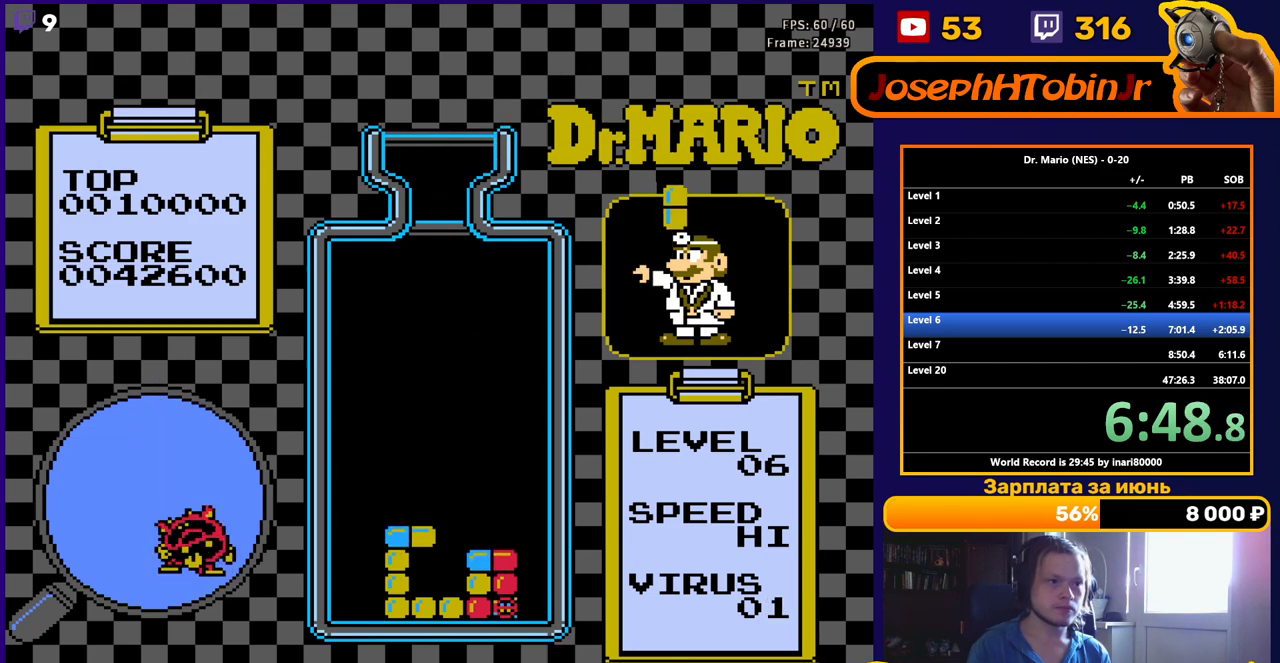
{"buttons": ["DPAD_DOWN"], "events": [[133, "DPAD_DOWN", "down"], [367, "B", "down"], [483, "B", "up"]]}
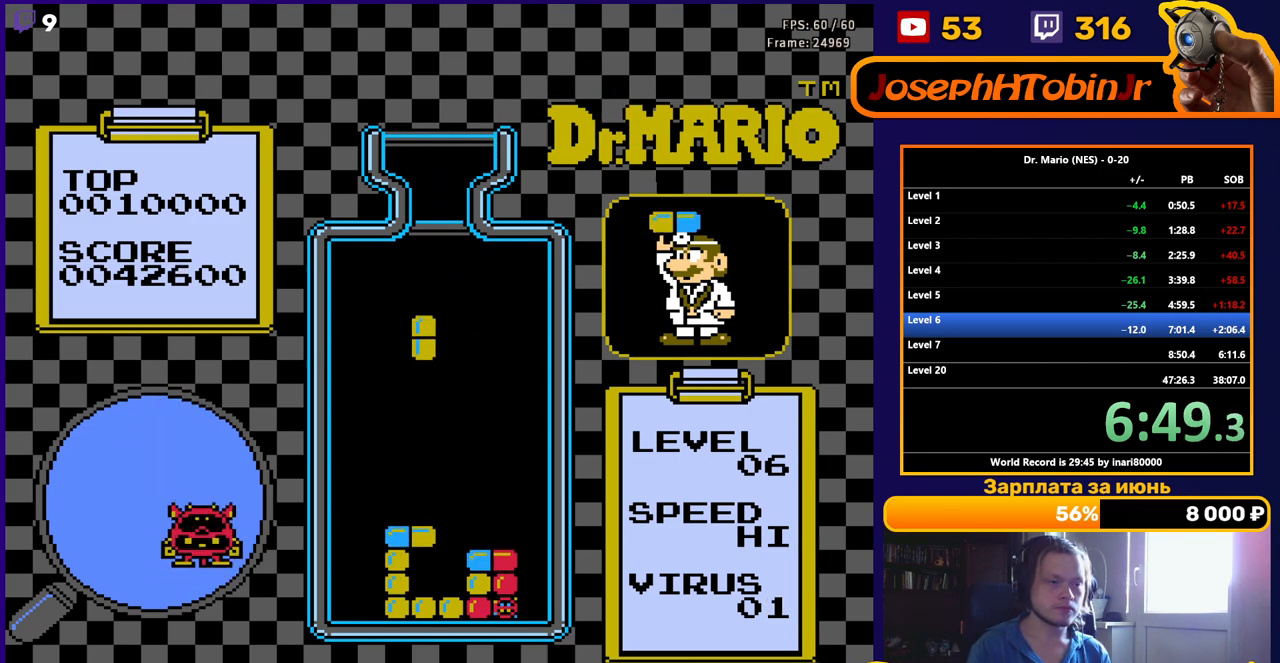
{"buttons": ["DPAD_DOWN"], "events": []}